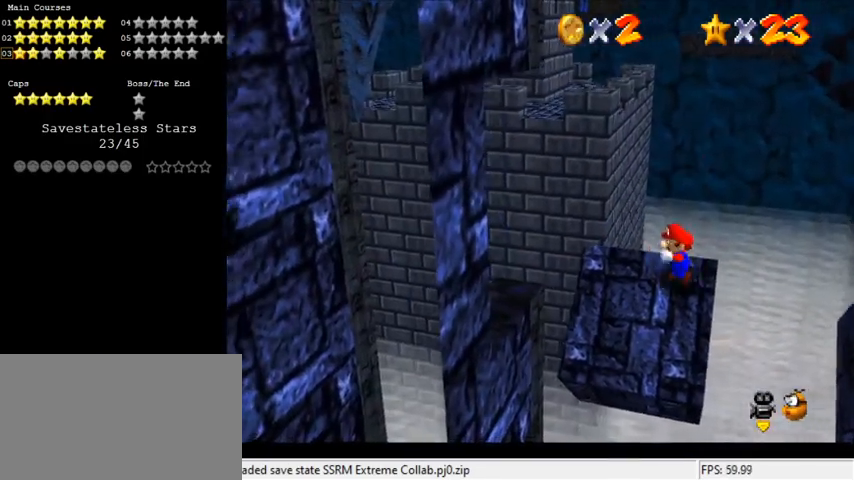
Gameplay with keyboard; each line is a JSON object with the keys held at the frame after it. "events" lists presses ("down") and releases ("up") of "a", "c", "ctrl", "d", "down", "left", "return", "right", "s", "shift", "up", "w", "x" and "y" between this image and that frame as [ms after this image, input, new state], when the widget could be followed in between. No other keys are recorded. Mouse input is not recorded.
{"keys": ["left", "y"], "events": [[500, "y", "down"]]}
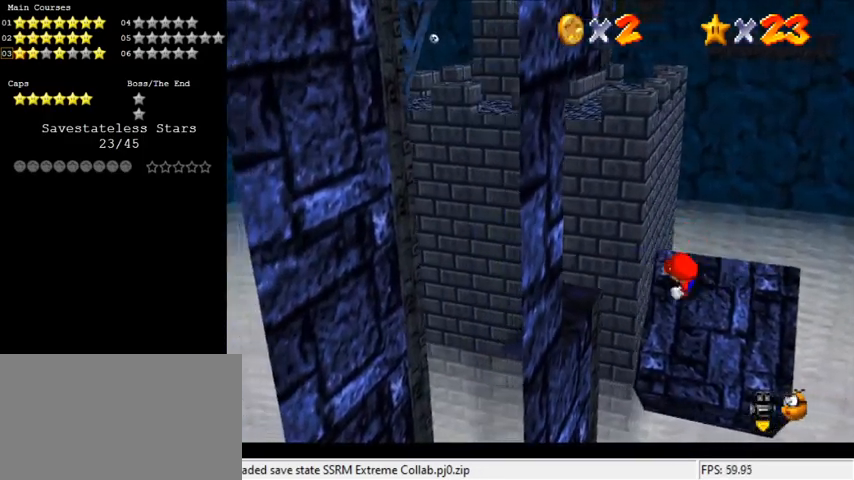
{"keys": ["left", "shift", "y"], "events": [[67, "shift", "down"], [300, "up", "down"], [500, "up", "up"]]}
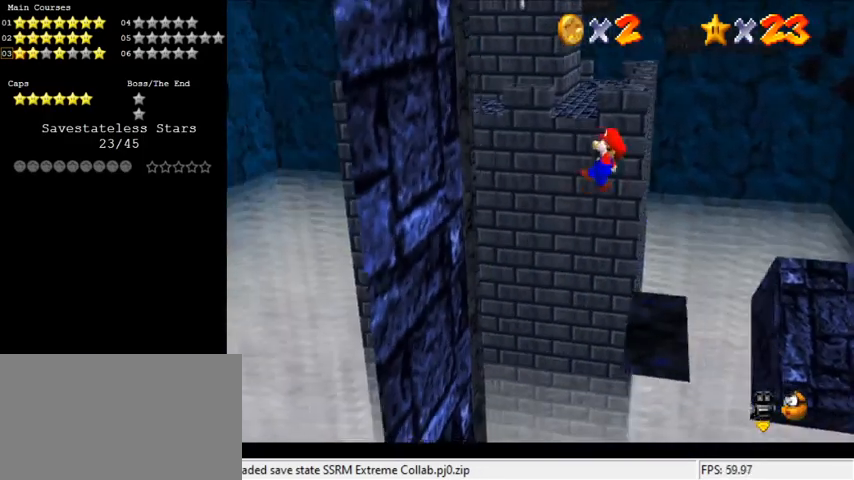
{"keys": ["shift"], "events": [[167, "down", "down"], [167, "shift", "up"], [333, "y", "up"], [367, "down", "up"], [400, "shift", "down"], [467, "left", "up"]]}
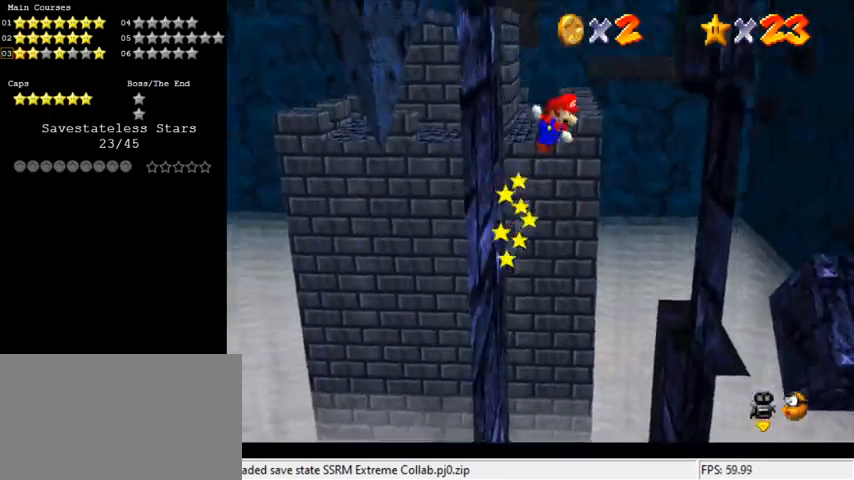
{"keys": ["right"], "events": [[100, "up", "down"], [133, "right", "down"], [300, "shift", "up"], [300, "up", "up"], [367, "shift", "down"], [467, "shift", "up"]]}
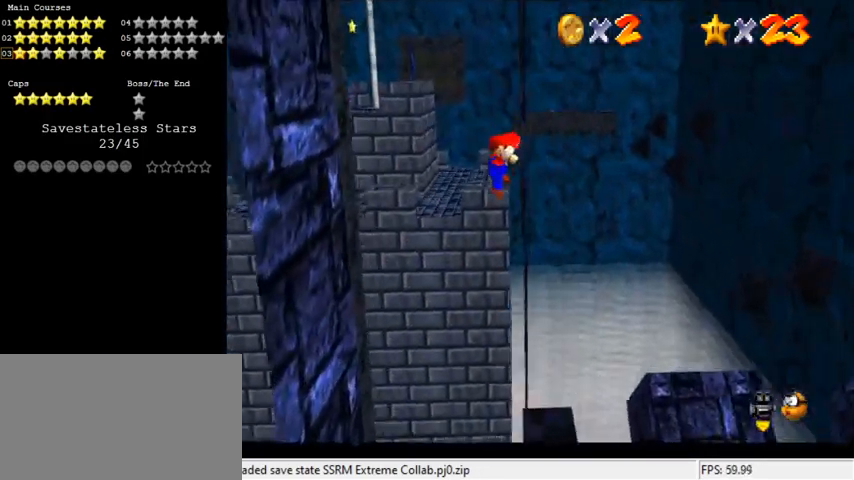
{"keys": ["left"], "events": [[67, "left", "down"], [67, "right", "up"], [67, "shift", "down"], [100, "up", "down"], [200, "shift", "up"], [500, "up", "up"]]}
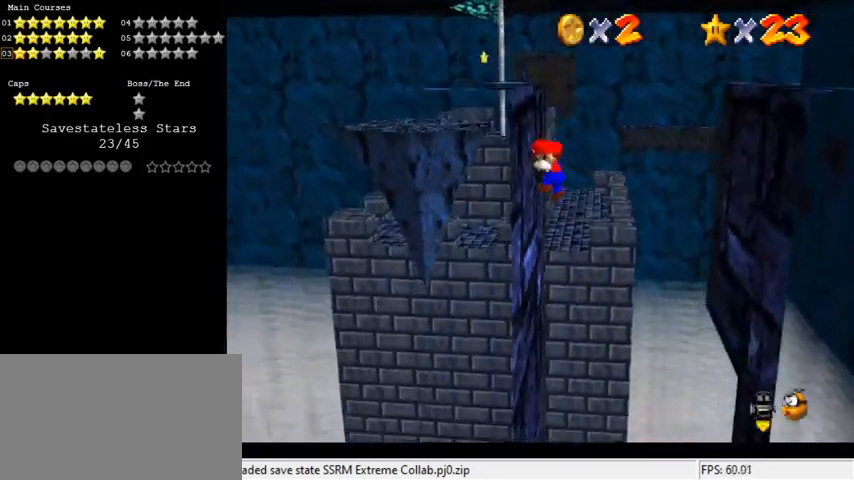
{"keys": ["right"], "events": [[33, "left", "up"], [67, "shift", "down"], [133, "right", "down"], [167, "shift", "up"], [167, "up", "down"], [200, "right", "up"], [367, "right", "down"], [400, "up", "up"]]}
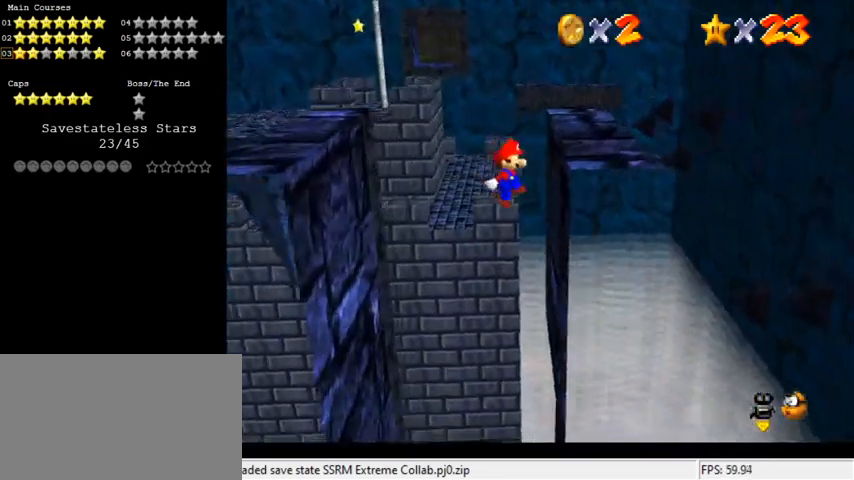
{"keys": ["right", "shift"], "events": [[133, "right", "up"], [133, "shift", "down"], [167, "left", "down"], [233, "up", "down"], [333, "left", "up"], [367, "up", "up"], [467, "right", "down"]]}
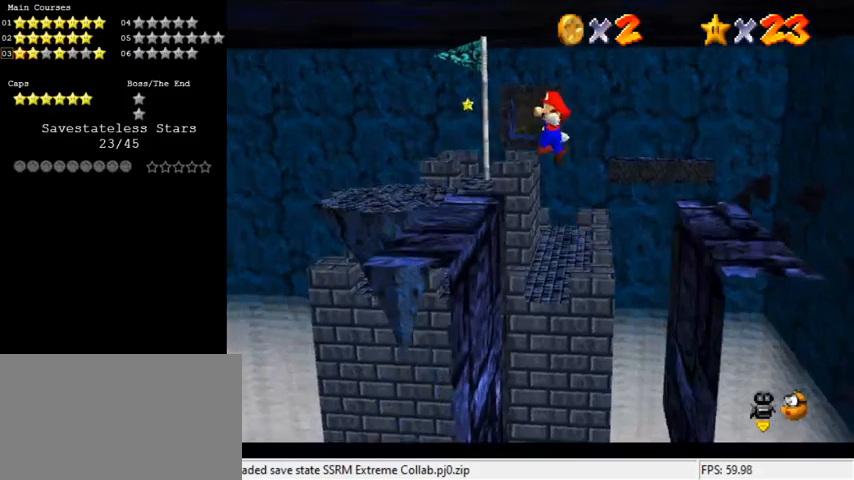
{"keys": [], "events": [[200, "up", "down"], [300, "right", "up"], [333, "up", "up"], [367, "shift", "up"], [433, "left", "down"], [467, "left", "up"]]}
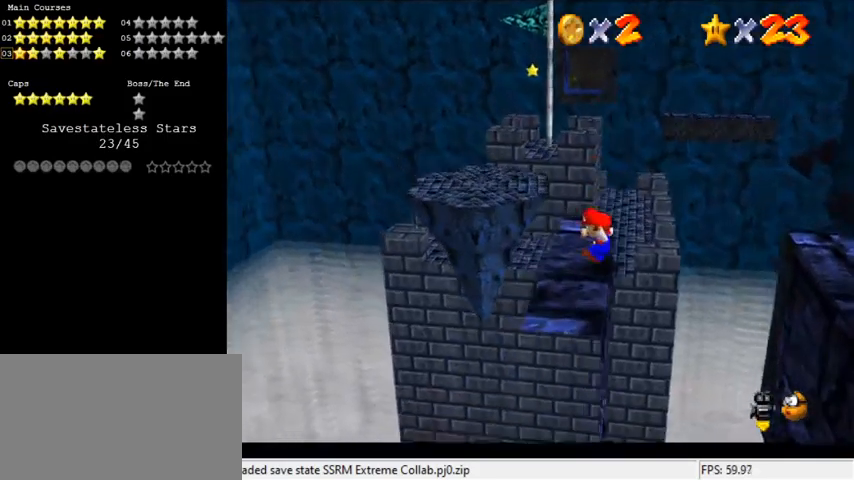
{"keys": ["up"], "events": [[267, "up", "down"]]}
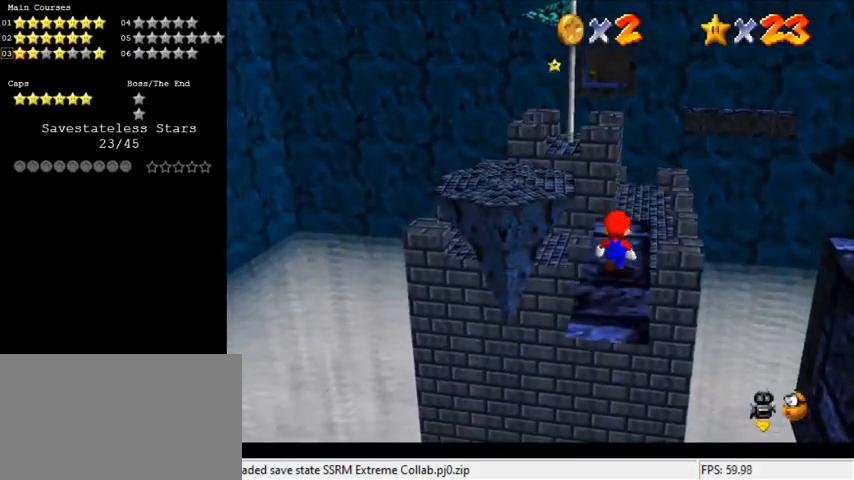
{"keys": ["down"], "events": [[67, "up", "up"], [167, "shift", "down"], [233, "shift", "up"], [300, "down", "down"], [300, "right", "down"], [500, "right", "up"]]}
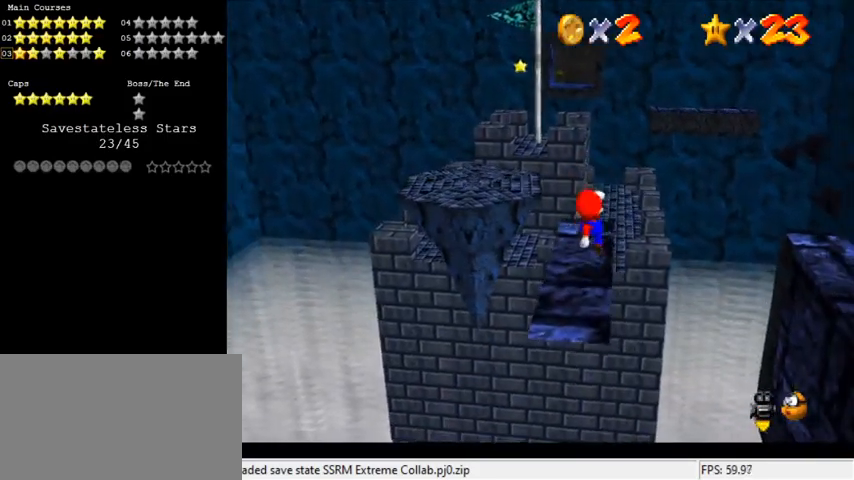
{"keys": ["up"], "events": [[33, "down", "up"], [333, "up", "down"]]}
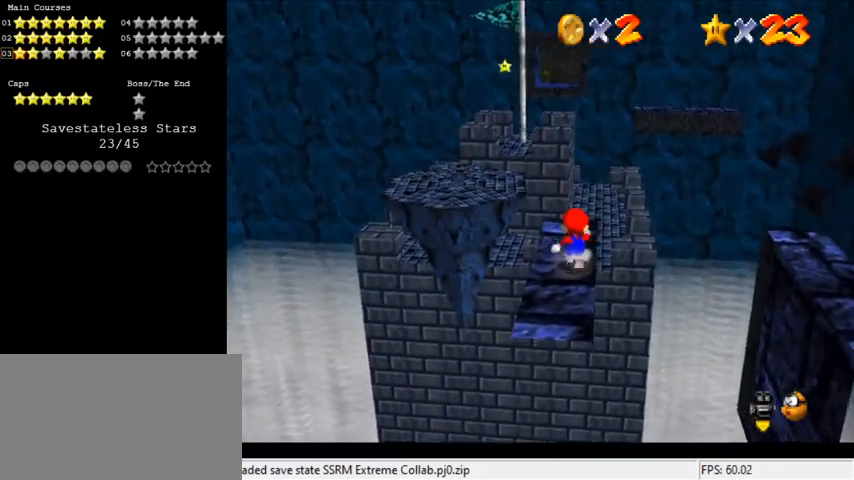
{"keys": ["shift", "up", "y"], "events": [[300, "left", "down"], [333, "y", "down"], [433, "left", "up"], [433, "shift", "down"]]}
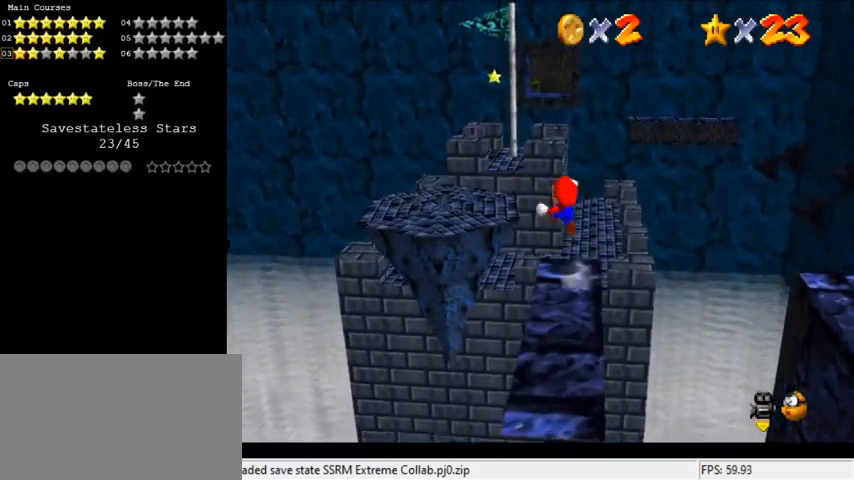
{"keys": [], "events": [[67, "left", "down"], [167, "shift", "up"], [167, "y", "up"], [400, "up", "up"], [467, "left", "up"]]}
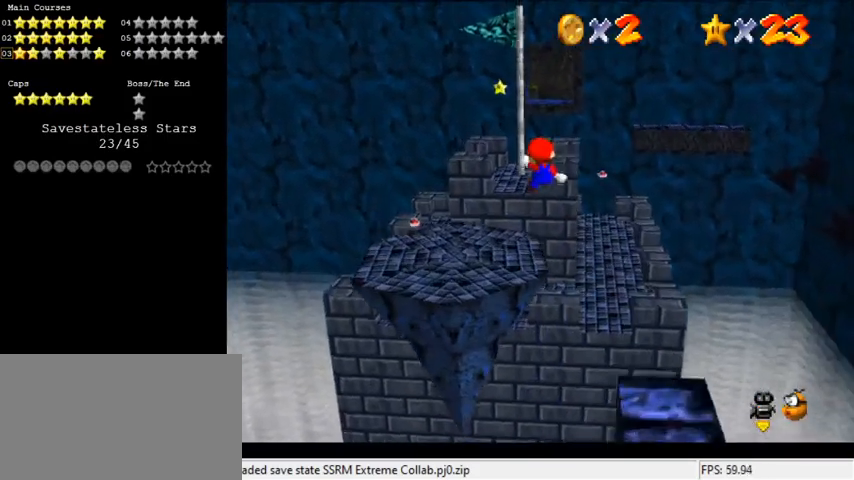
{"keys": ["down", "left"], "events": [[167, "left", "down"], [200, "down", "down"], [367, "a", "down"], [367, "down", "up"], [367, "left", "up"], [500, "a", "up"], [500, "down", "down"], [500, "left", "down"]]}
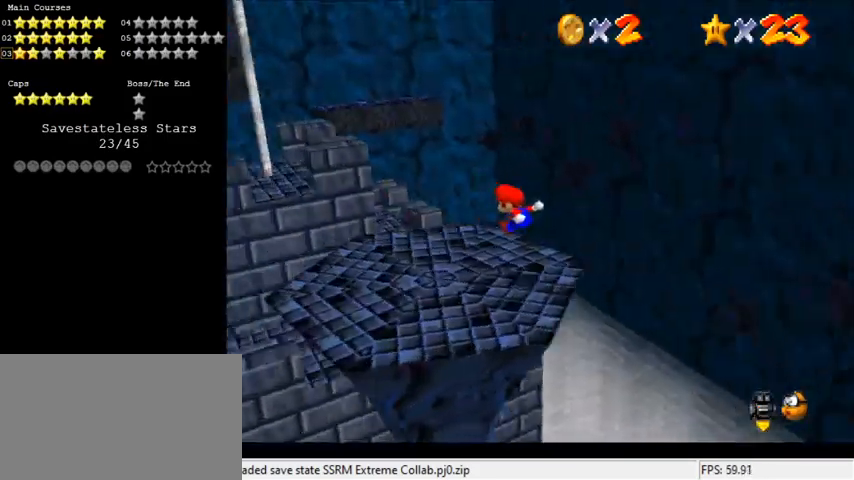
{"keys": [], "events": [[133, "down", "up"], [133, "left", "up"]]}
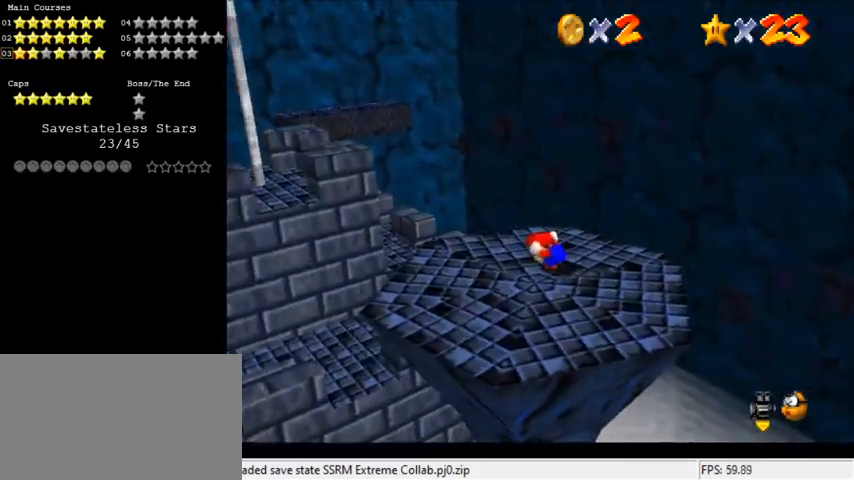
{"keys": [], "events": [[333, "d", "down"], [467, "d", "up"]]}
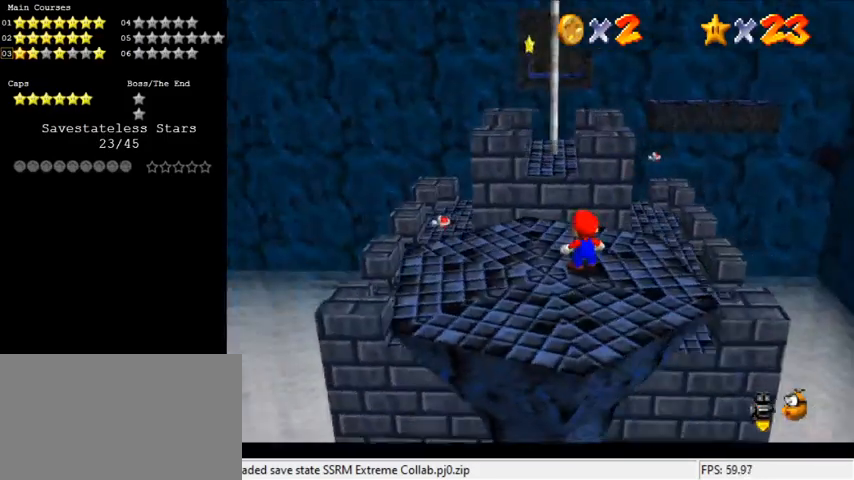
{"keys": [], "events": [[200, "up", "down"], [433, "up", "up"]]}
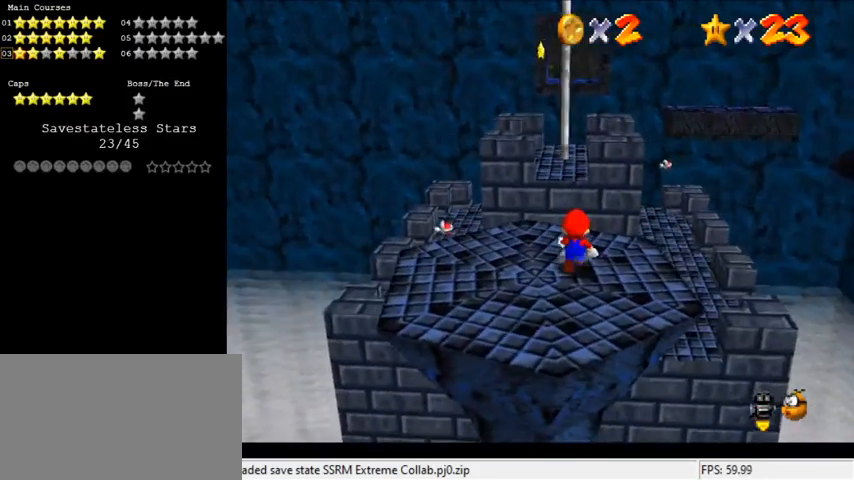
{"keys": ["down", "left"], "events": [[67, "down", "down"], [67, "shift", "down"], [267, "left", "down"], [267, "shift", "up"]]}
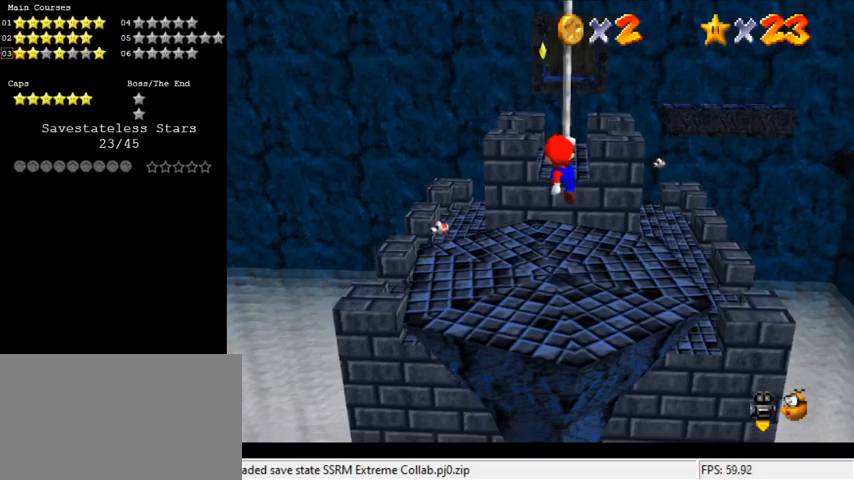
{"keys": ["left"], "events": [[33, "left", "up"], [100, "a", "down"], [167, "down", "up"], [233, "a", "up"], [467, "left", "down"]]}
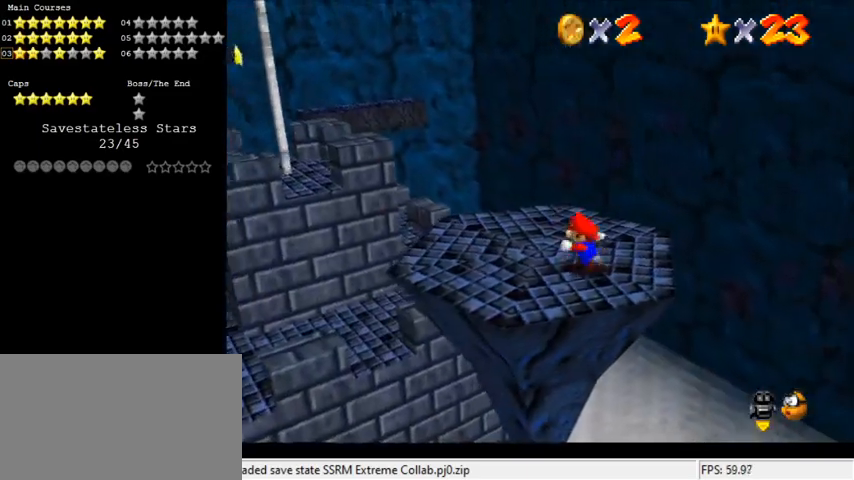
{"keys": ["left", "up"], "events": [[200, "up", "down"]]}
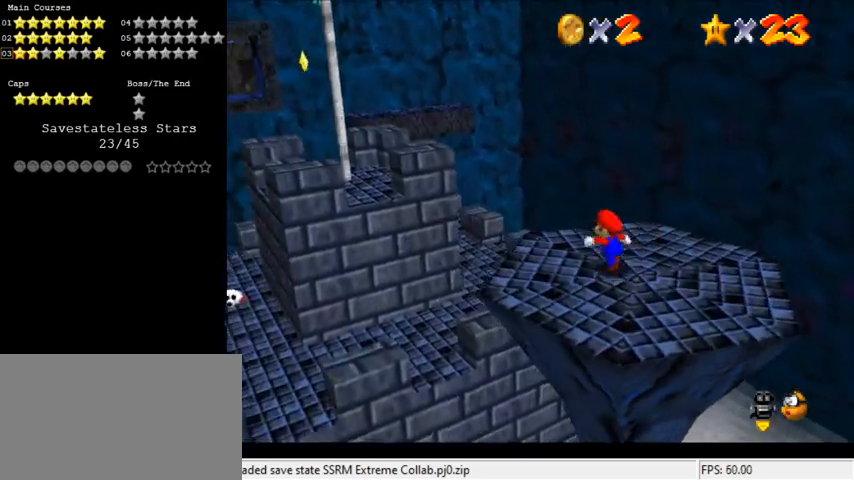
{"keys": ["left", "shift", "up", "y"], "events": [[200, "y", "down"], [300, "shift", "down"]]}
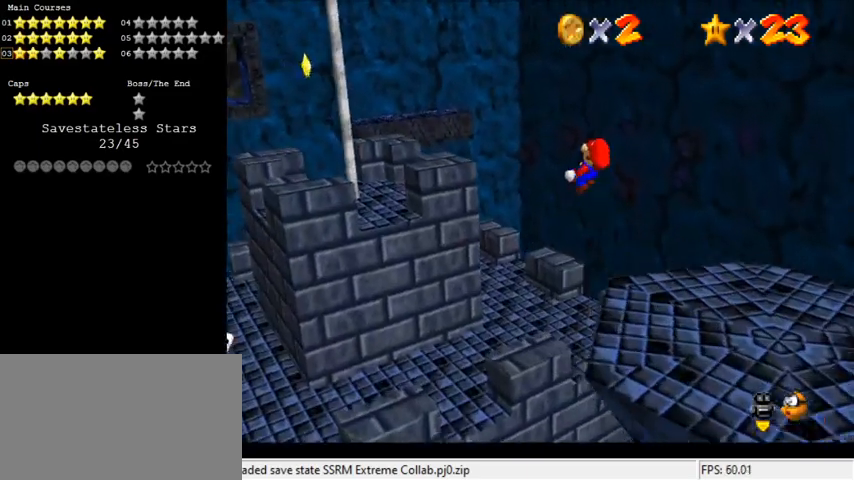
{"keys": ["left", "up"], "events": [[33, "shift", "up"], [67, "y", "up"]]}
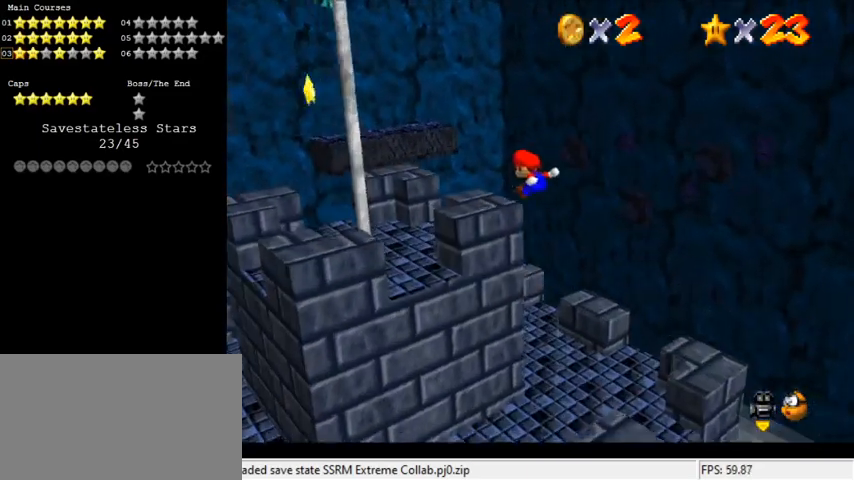
{"keys": ["d"], "events": [[100, "left", "up"], [100, "up", "up"], [300, "right", "down"], [367, "down", "down"], [467, "d", "down"], [500, "down", "up"], [500, "right", "up"]]}
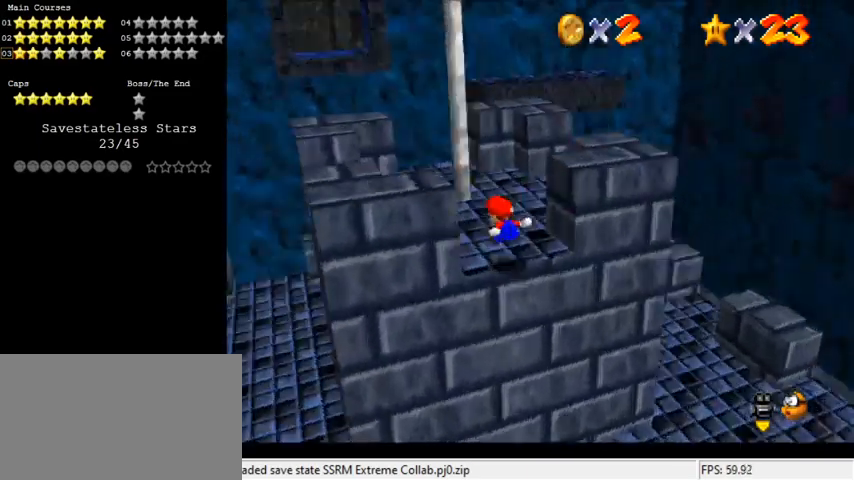
{"keys": ["left", "up"], "events": [[100, "d", "up"], [333, "left", "down"], [367, "up", "down"]]}
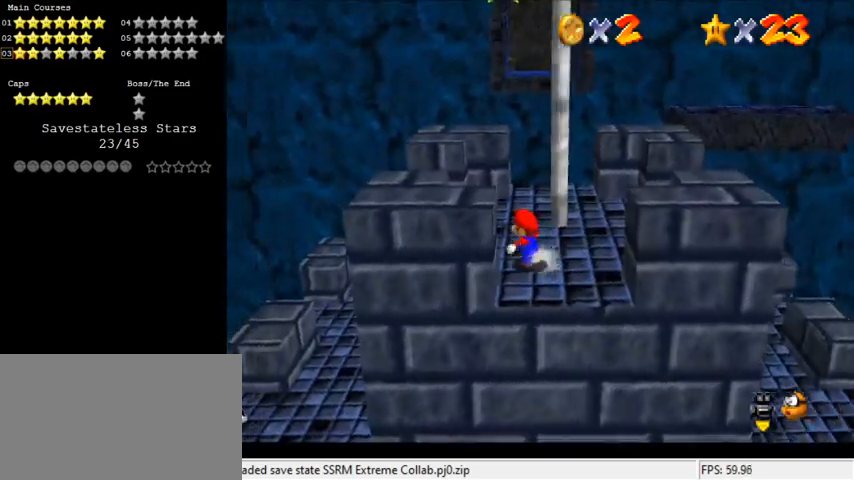
{"keys": ["shift", "up"], "events": [[67, "up", "up"], [133, "left", "up"], [133, "right", "down"], [333, "up", "down"], [367, "right", "up"], [467, "shift", "down"]]}
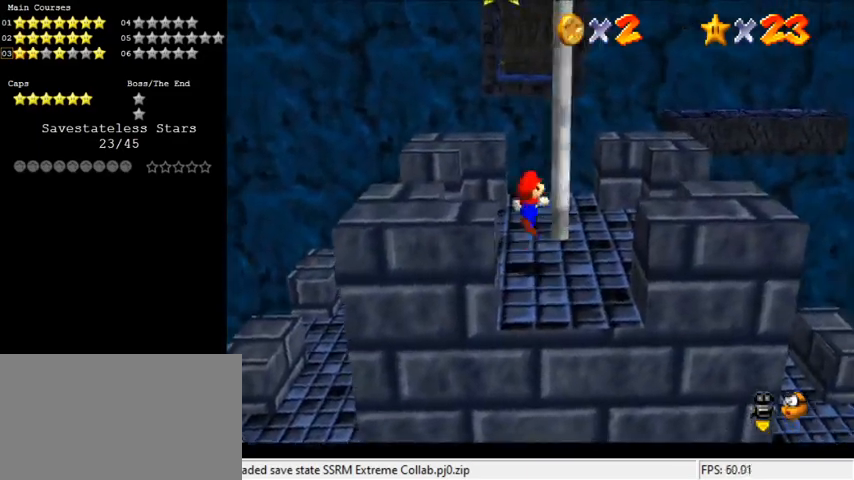
{"keys": ["right", "y"], "events": [[67, "a", "down"], [67, "left", "down"], [167, "up", "up"], [300, "a", "up"], [300, "shift", "up"], [433, "left", "up"], [467, "right", "down"], [467, "y", "down"]]}
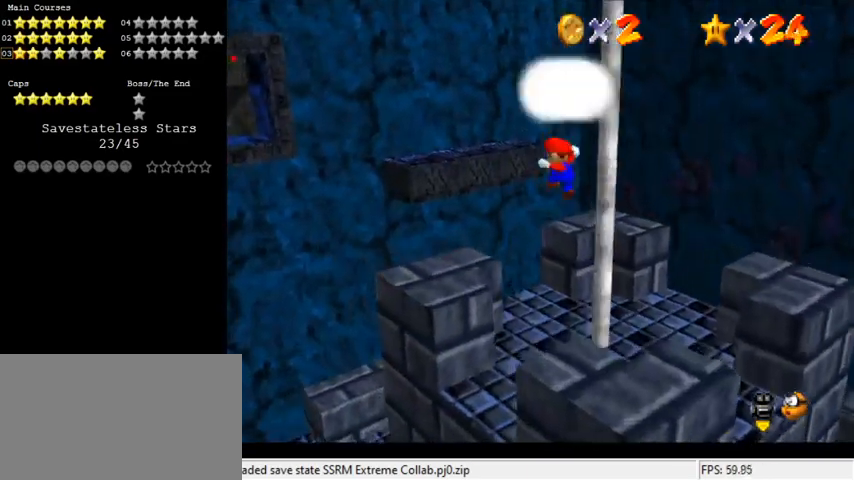
{"keys": [], "events": [[33, "down", "down"], [33, "shift", "down"], [167, "shift", "up"], [200, "right", "up"], [200, "y", "up"], [267, "down", "up"]]}